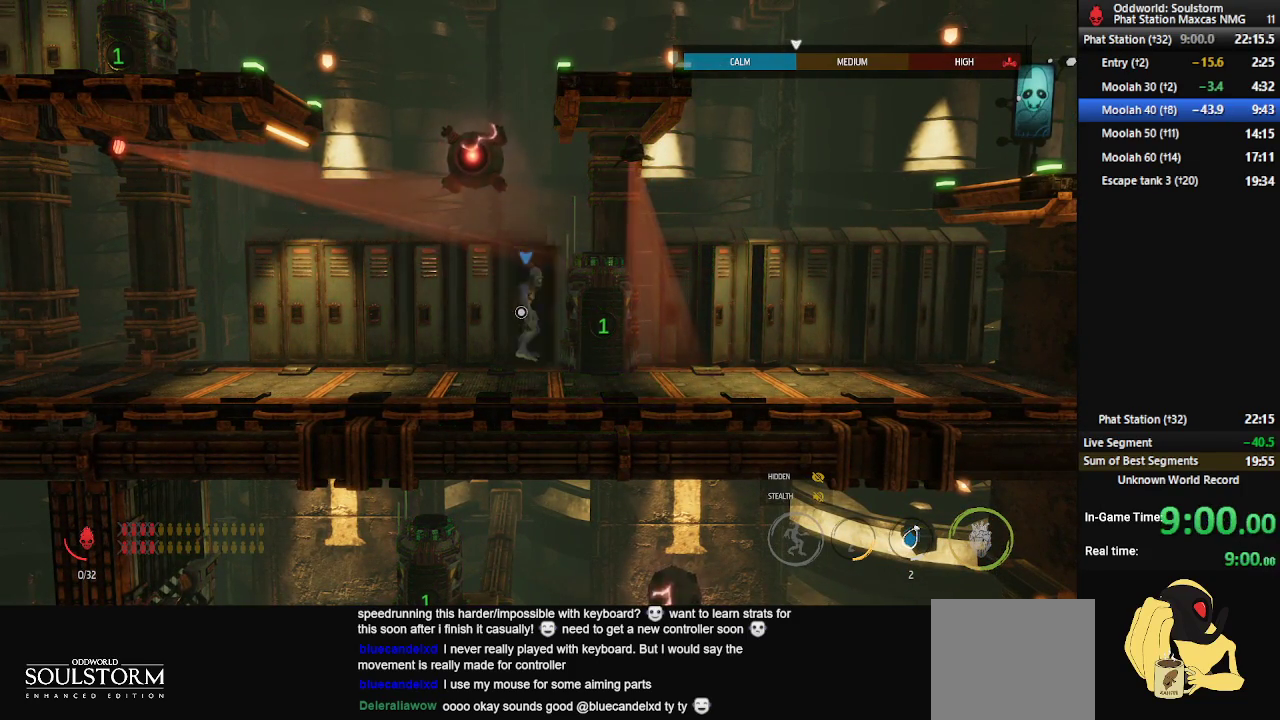
Gameplay with a controller (Xbox layout); each line is a JSON object with the inputs held at the frame after it. "events" lists button and stick changes between this image and that frame as [ms after this image, input, new state], when the widget could be followed in between.
{"buttons": ["R1"], "left_stick": "left", "right_stick": "center", "events": [[50, "left_stick", "left"], [100, "R1", "down"]]}
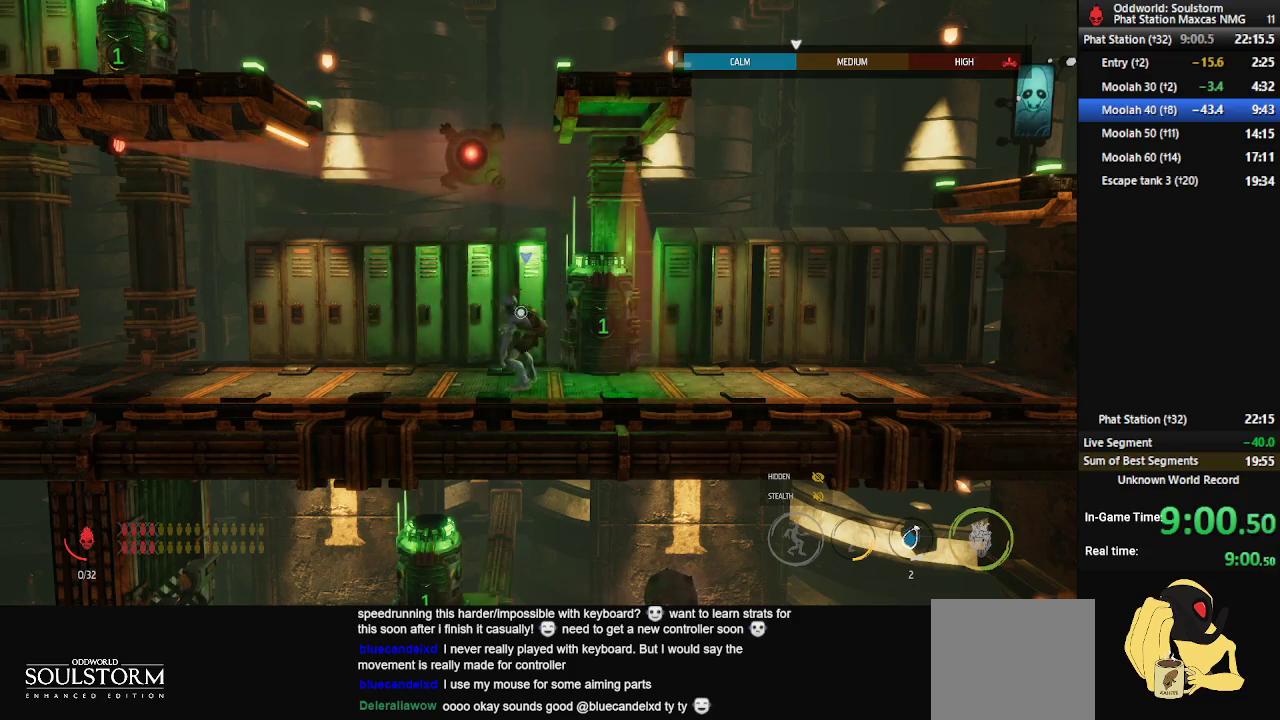
{"buttons": ["R1"], "left_stick": "left", "right_stick": "center", "events": []}
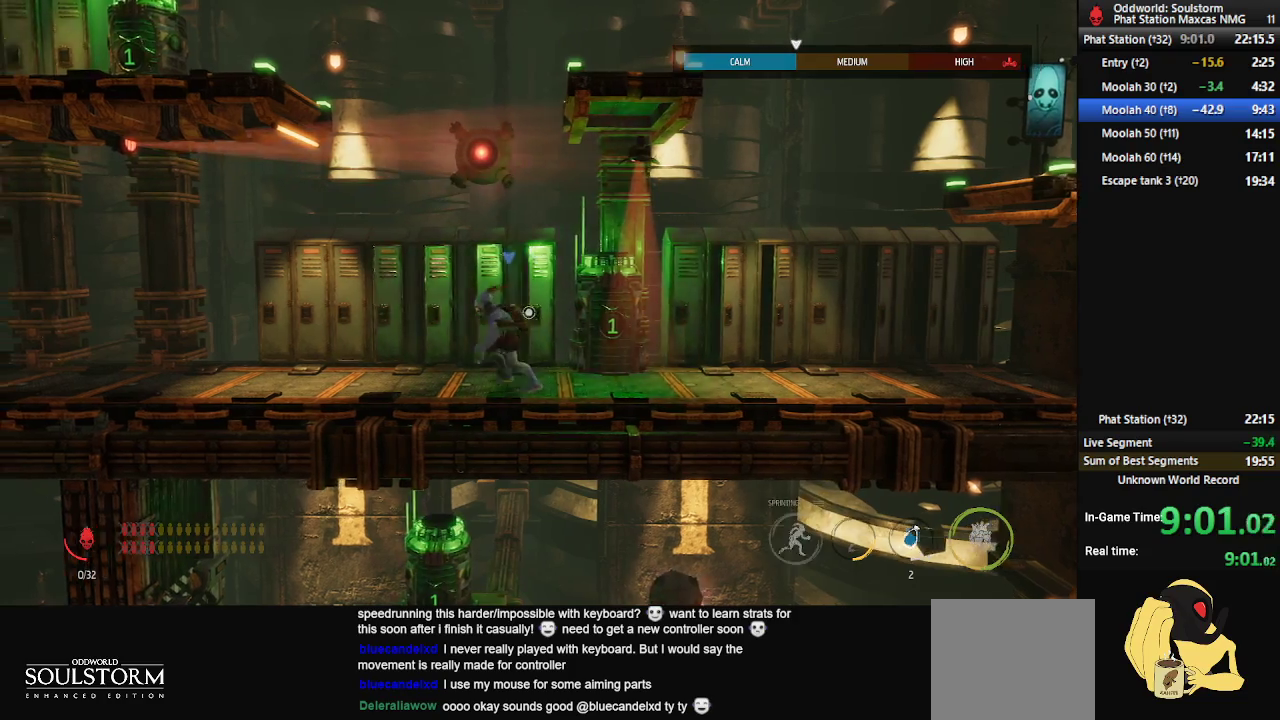
{"buttons": [], "left_stick": "center", "right_stick": "center", "events": [[317, "R1", "up"], [333, "left_stick", "center"], [367, "X", "down"], [433, "X", "up"]]}
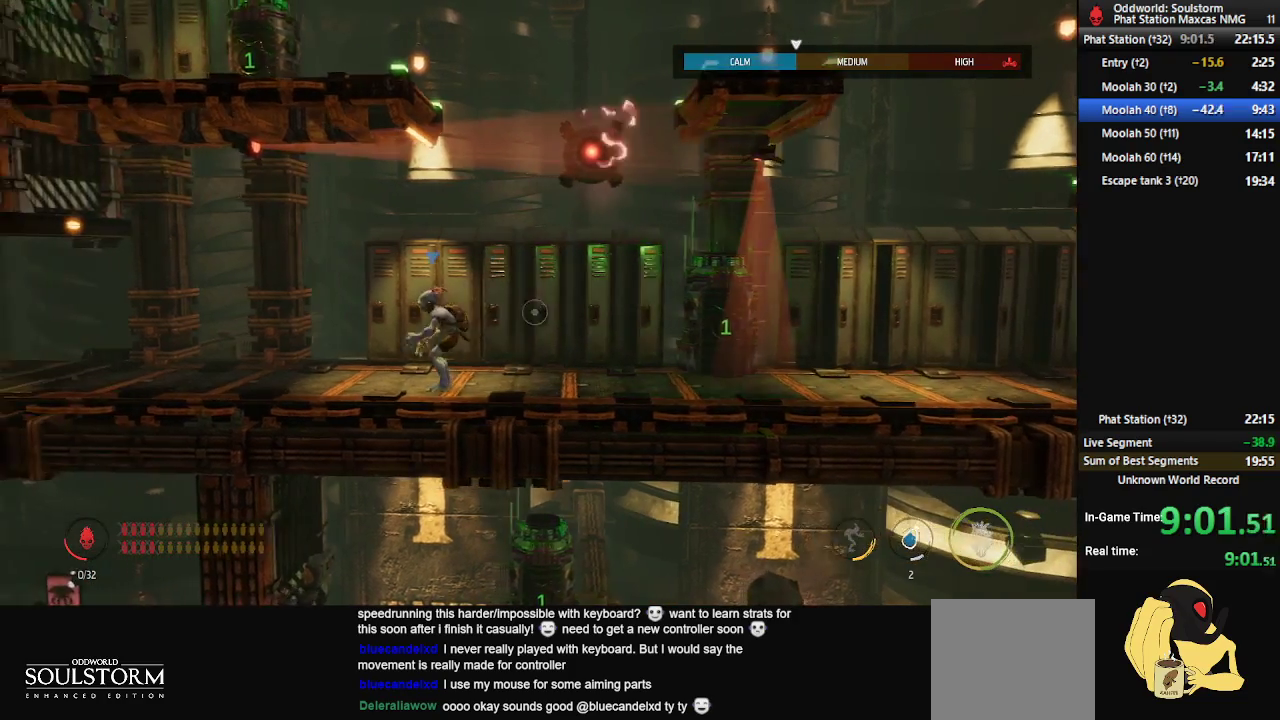
{"buttons": [], "left_stick": "center", "right_stick": "center", "events": []}
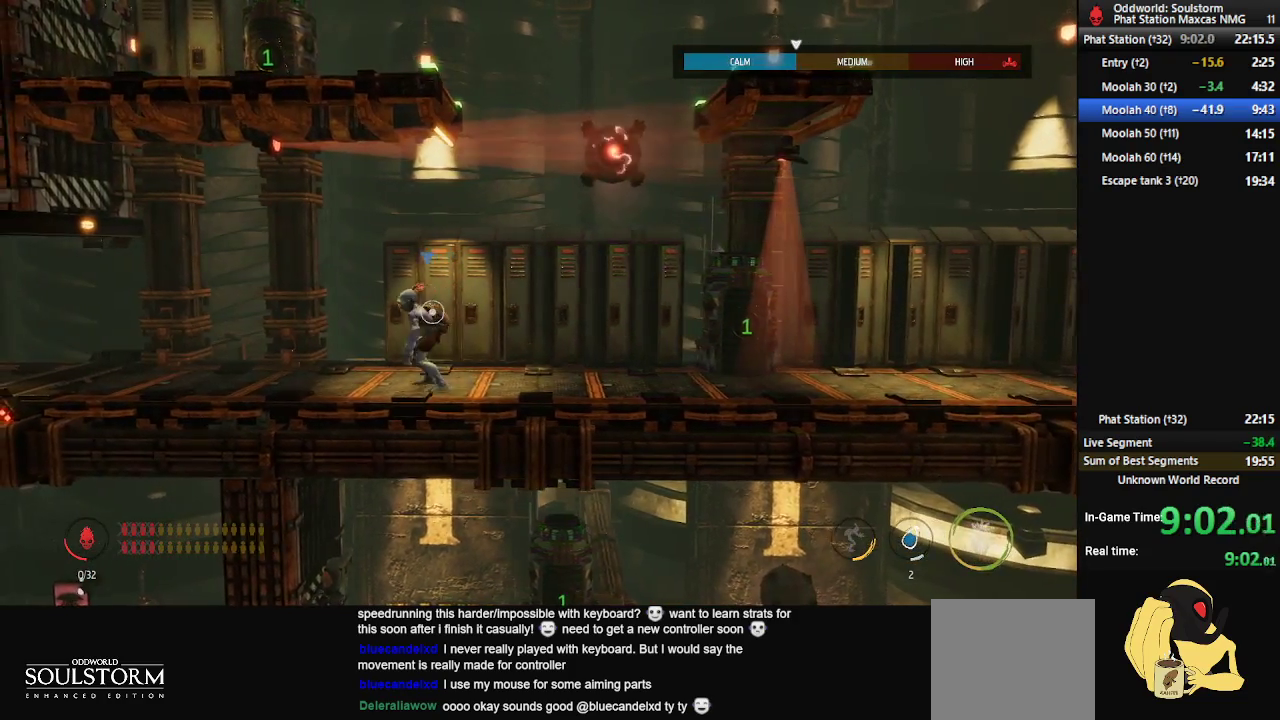
{"buttons": [], "left_stick": "center", "right_stick": "center", "events": []}
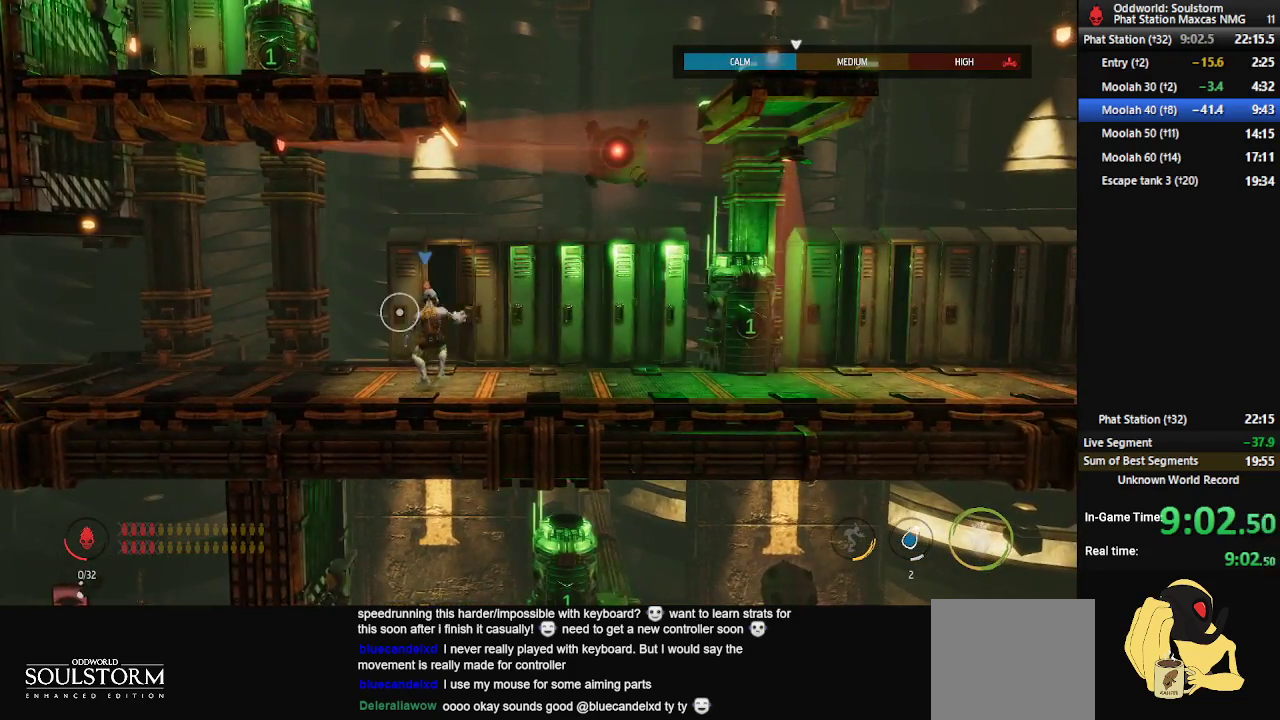
{"buttons": ["R1"], "left_stick": "right", "right_stick": "center", "events": [[300, "R1", "down"], [333, "left_stick", "right"]]}
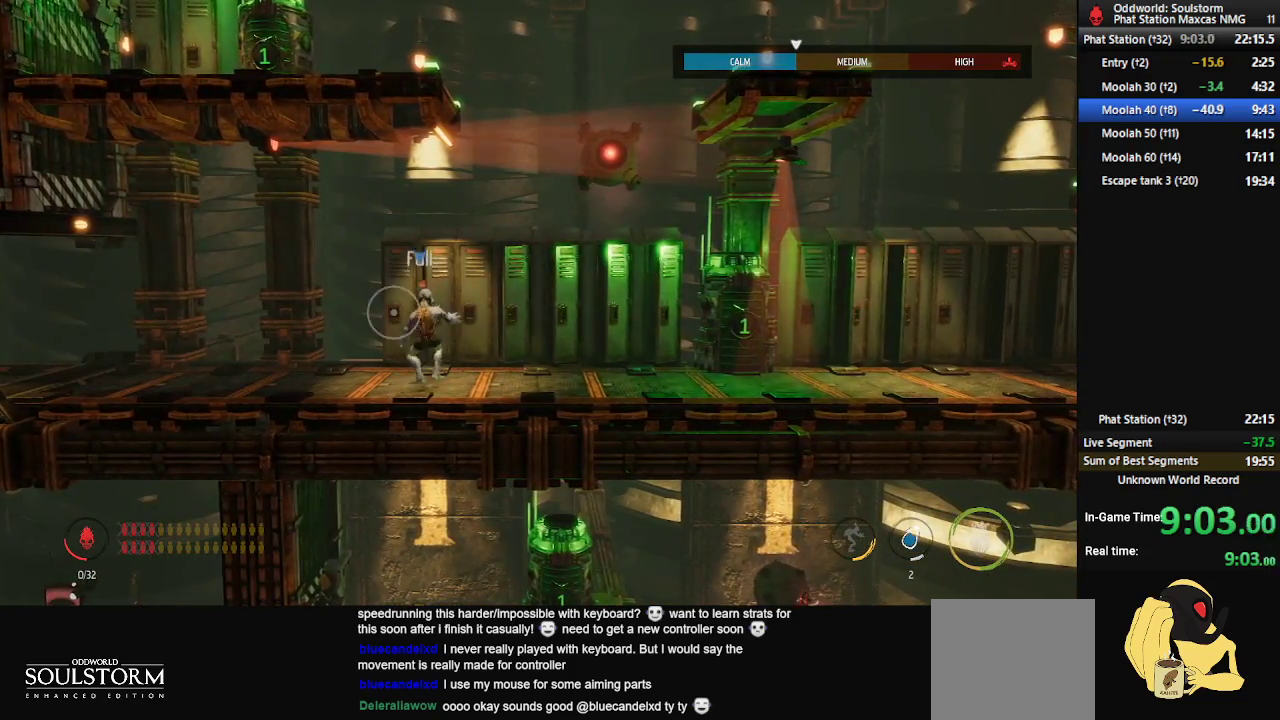
{"buttons": ["R1"], "left_stick": "right", "right_stick": "center", "events": []}
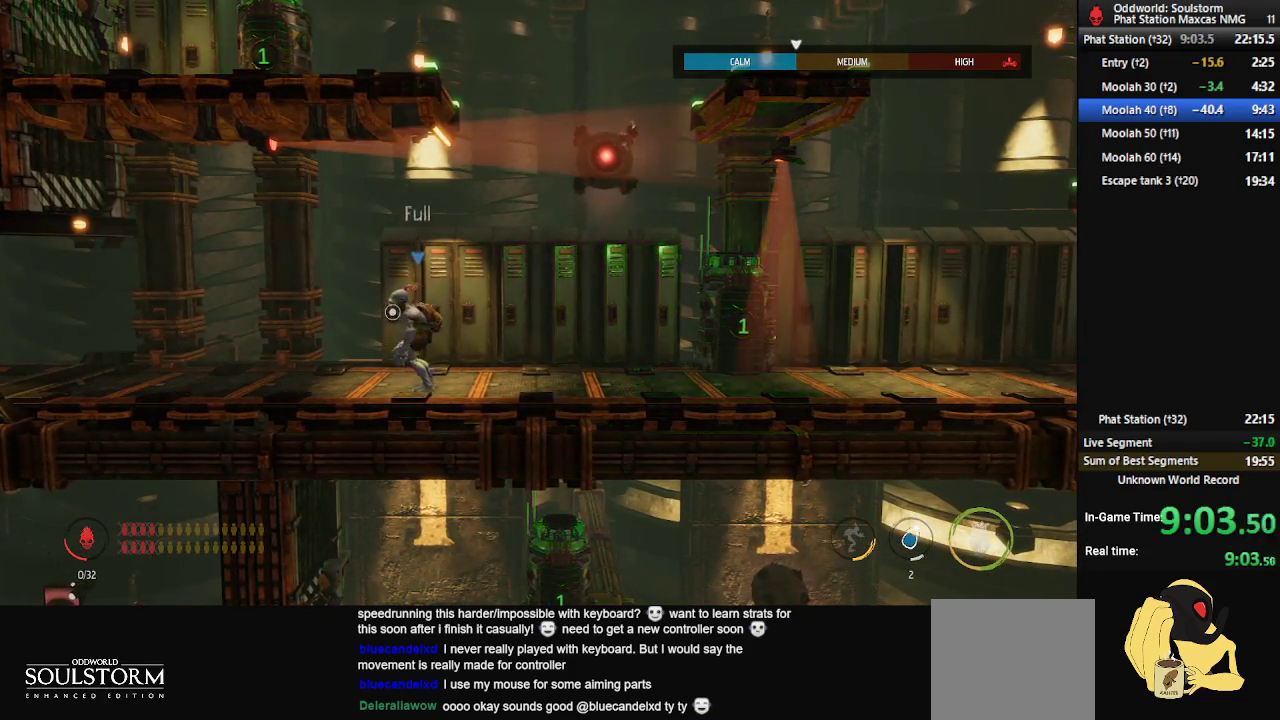
{"buttons": [], "left_stick": "center", "right_stick": "center", "events": [[333, "R1", "up"], [367, "left_stick", "center"], [383, "X", "down"], [450, "X", "up"]]}
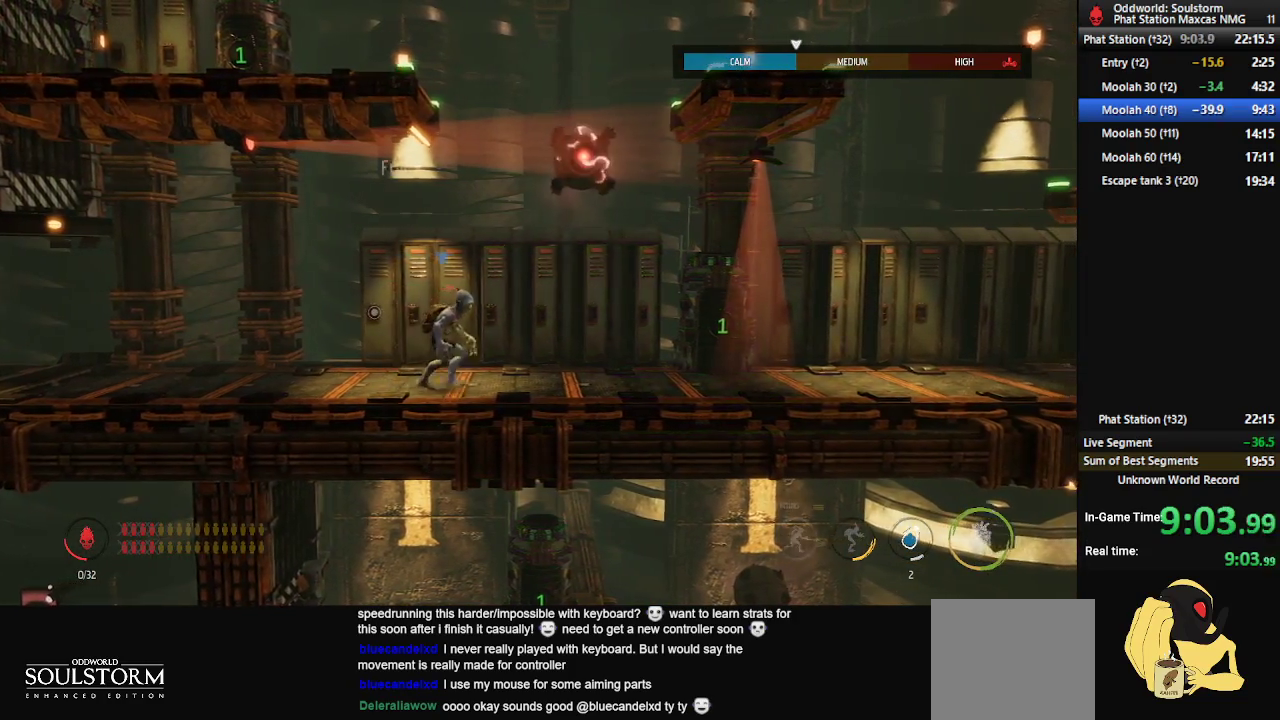
{"buttons": [], "left_stick": "left", "right_stick": "center", "events": [[433, "left_stick", "left"]]}
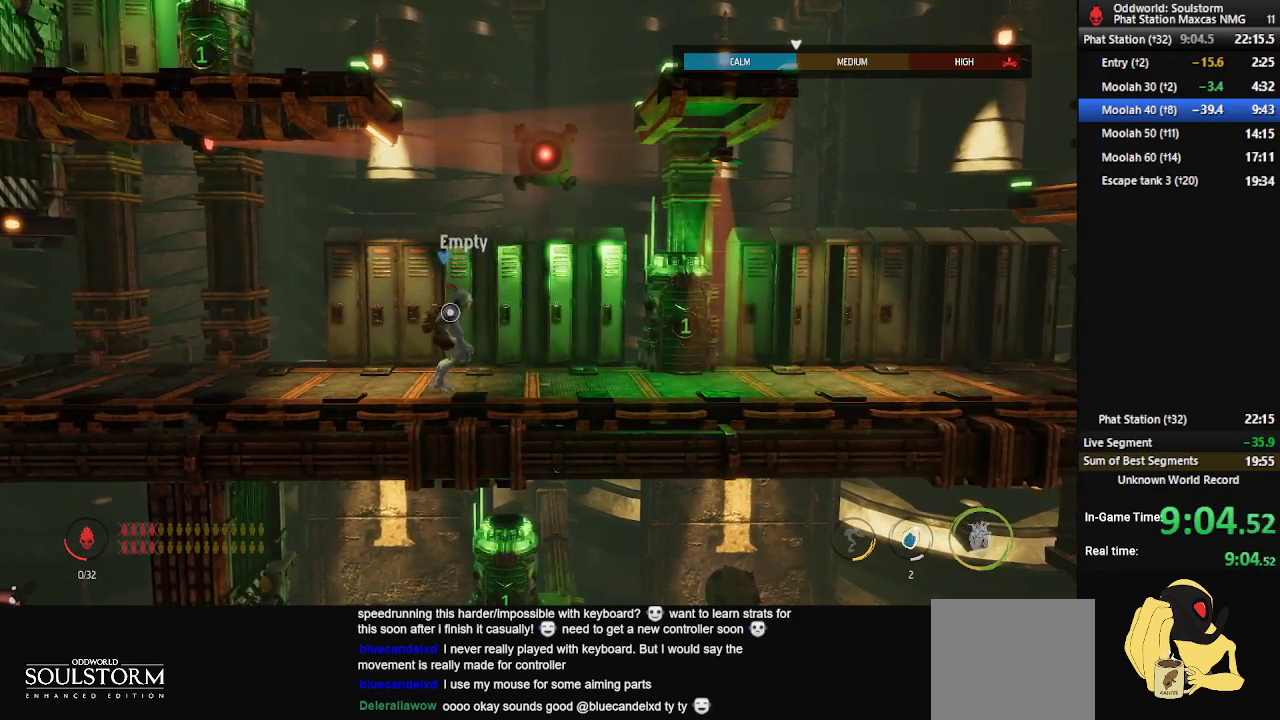
{"buttons": [], "left_stick": "center", "right_stick": "center", "events": [[233, "X", "down"], [267, "left_stick", "center"], [333, "X", "up"]]}
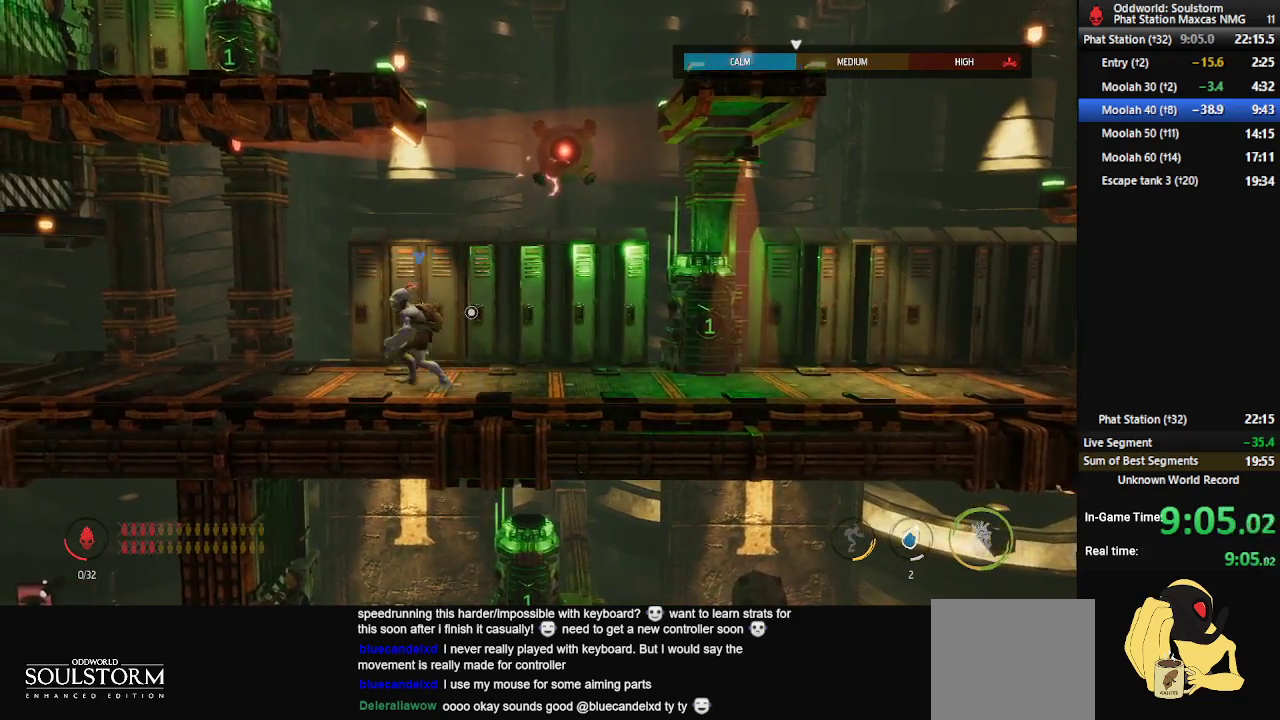
{"buttons": [], "left_stick": "left", "right_stick": "center", "events": [[383, "left_stick", "left"]]}
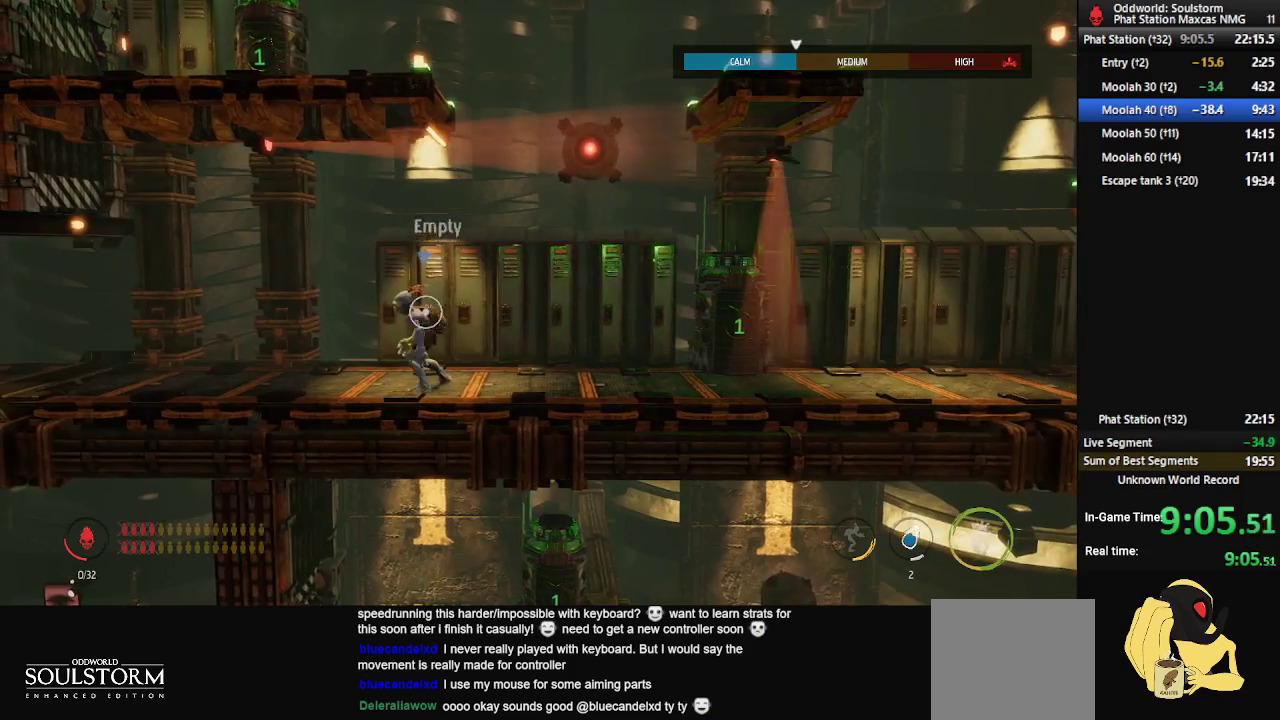
{"buttons": [], "left_stick": "center", "right_stick": "center", "events": [[133, "left_stick", "center"], [150, "X", "down"], [250, "X", "up"]]}
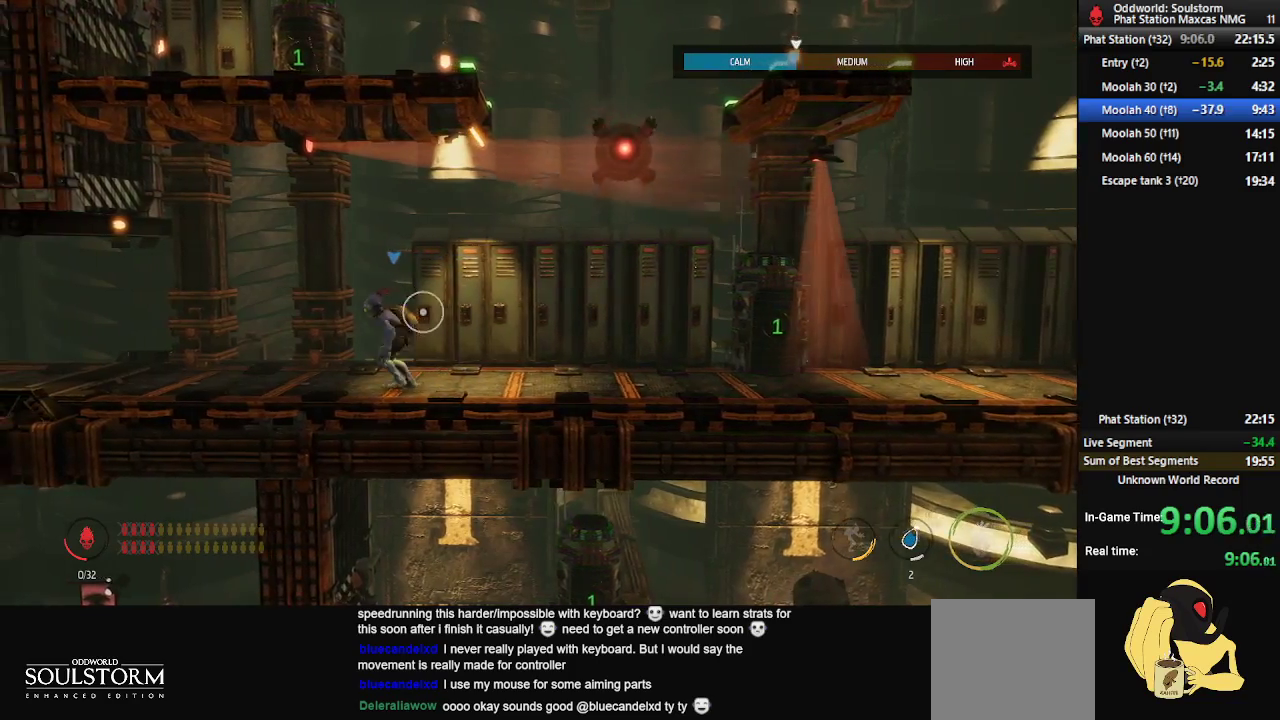
{"buttons": [], "left_stick": "center", "right_stick": "center", "events": []}
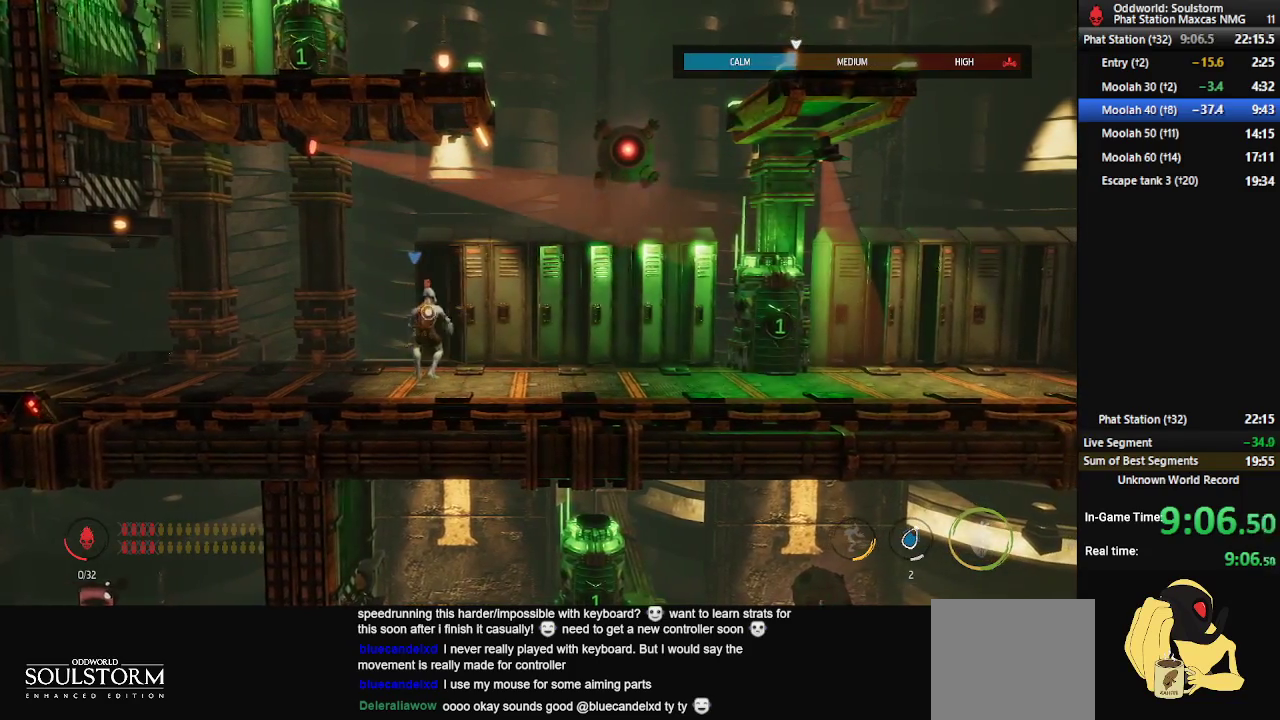
{"buttons": ["R1"], "left_stick": "left", "right_stick": "center", "events": [[67, "R1", "down"], [233, "left_stick", "left"]]}
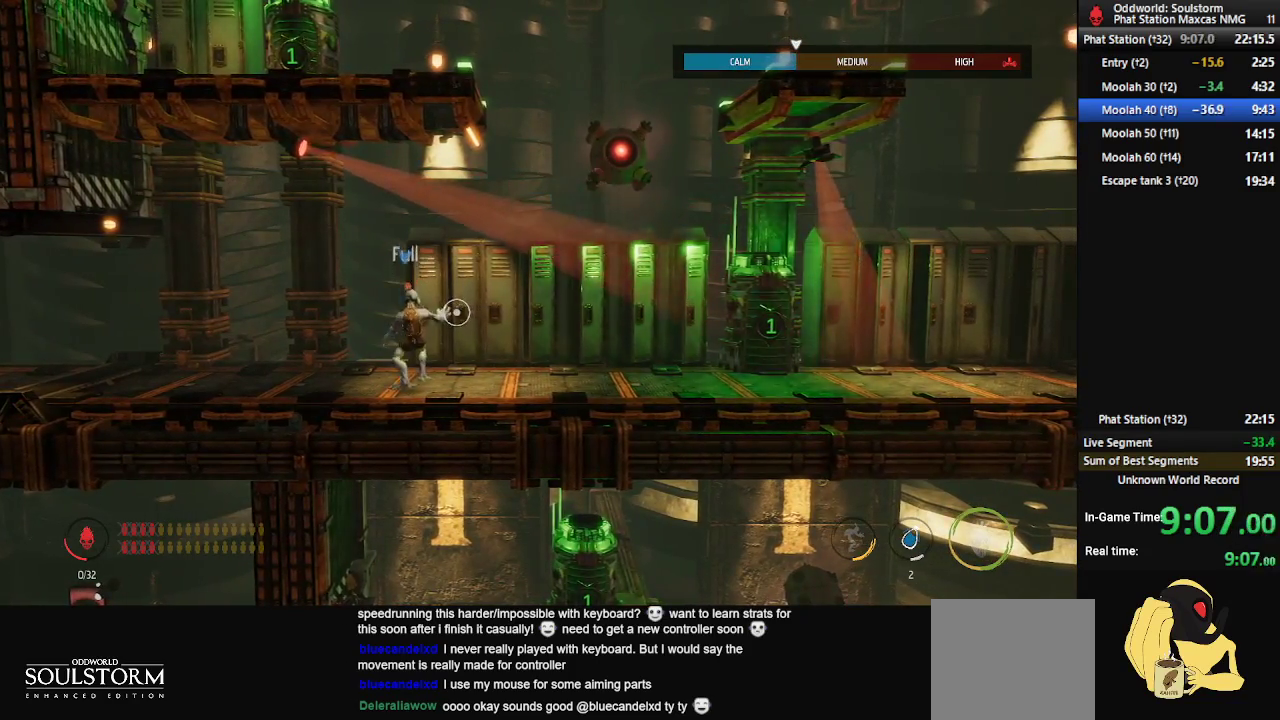
{"buttons": ["R1"], "left_stick": "left", "right_stick": "center", "events": []}
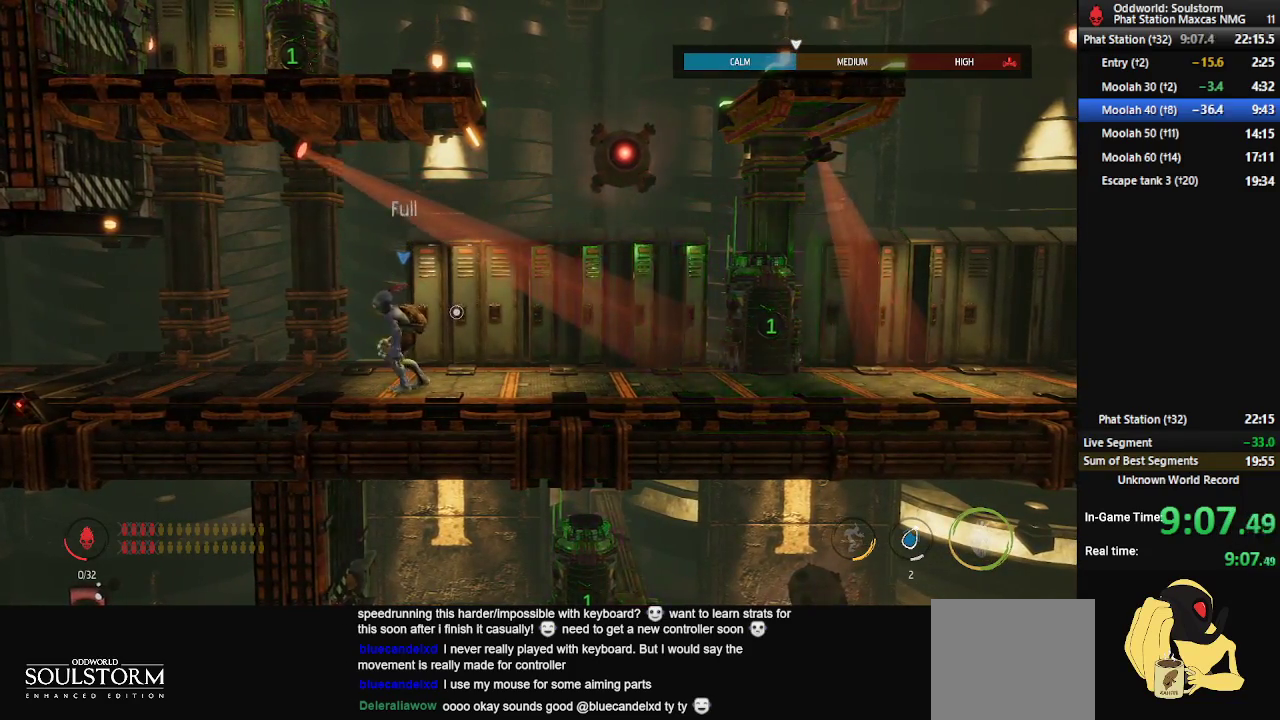
{"buttons": ["R1"], "left_stick": "left", "right_stick": "center", "events": []}
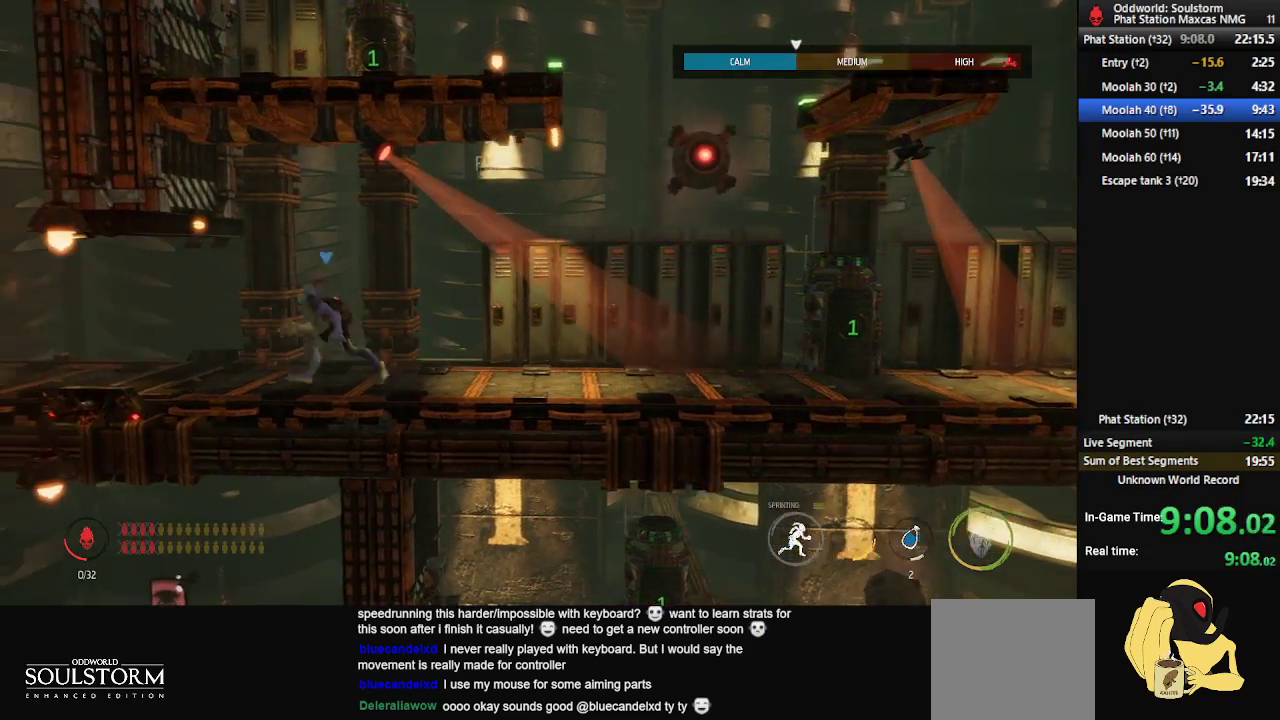
{"buttons": ["A", "R1"], "left_stick": "left", "right_stick": "center", "events": [[400, "A", "down"]]}
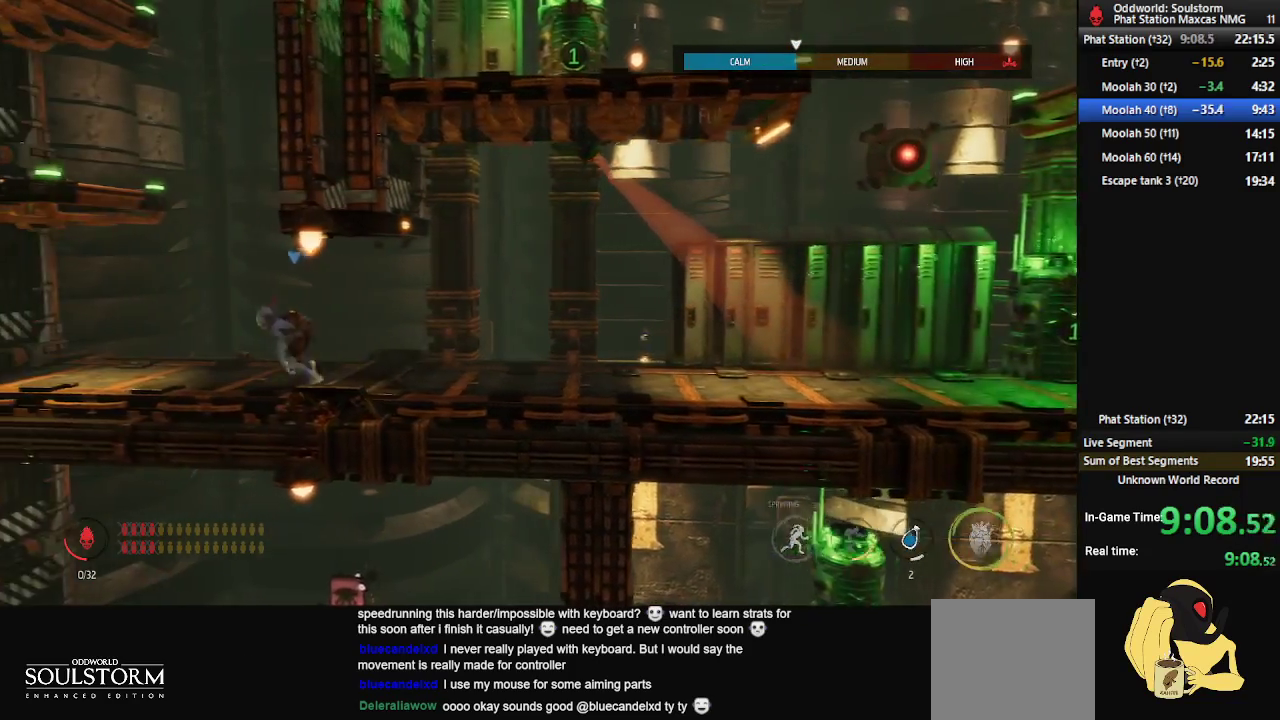
{"buttons": ["R1"], "left_stick": "center", "right_stick": "center", "events": [[100, "A", "up"], [217, "A", "down"], [433, "A", "up"], [483, "left_stick", "center"]]}
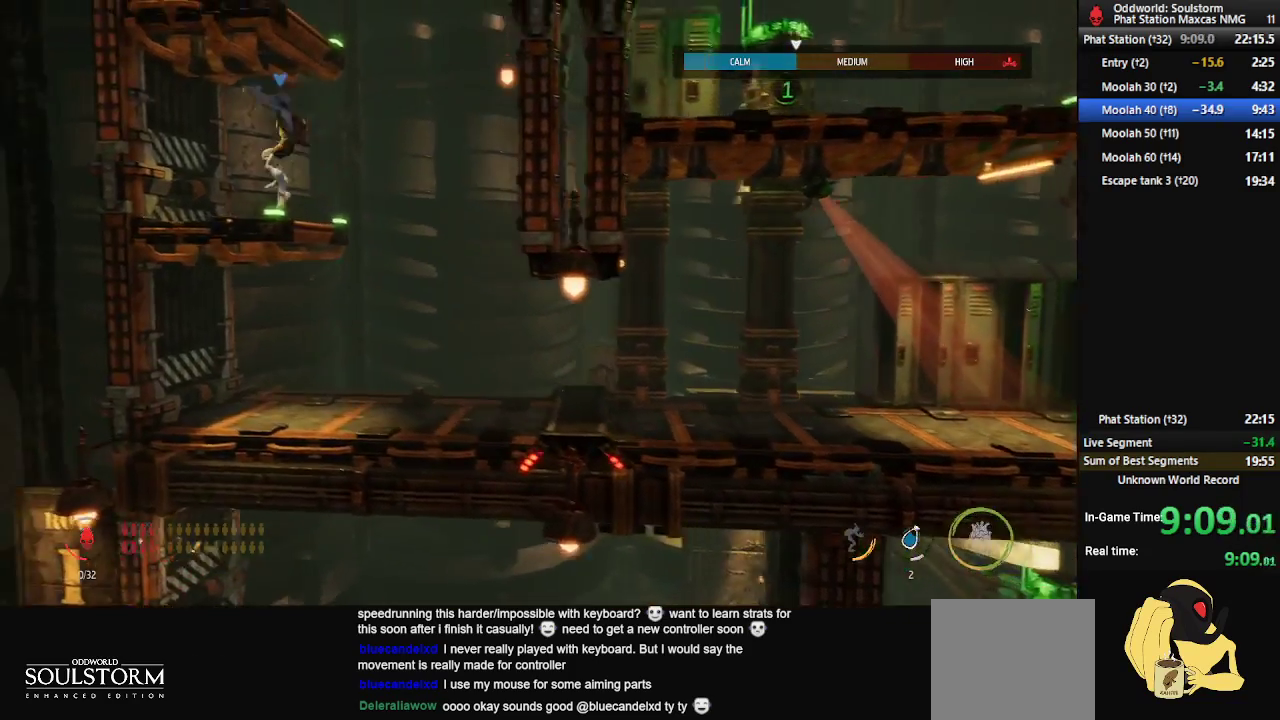
{"buttons": ["A", "R1"], "left_stick": "right", "right_stick": "center", "events": [[133, "left_stick", "right"], [300, "A", "down"]]}
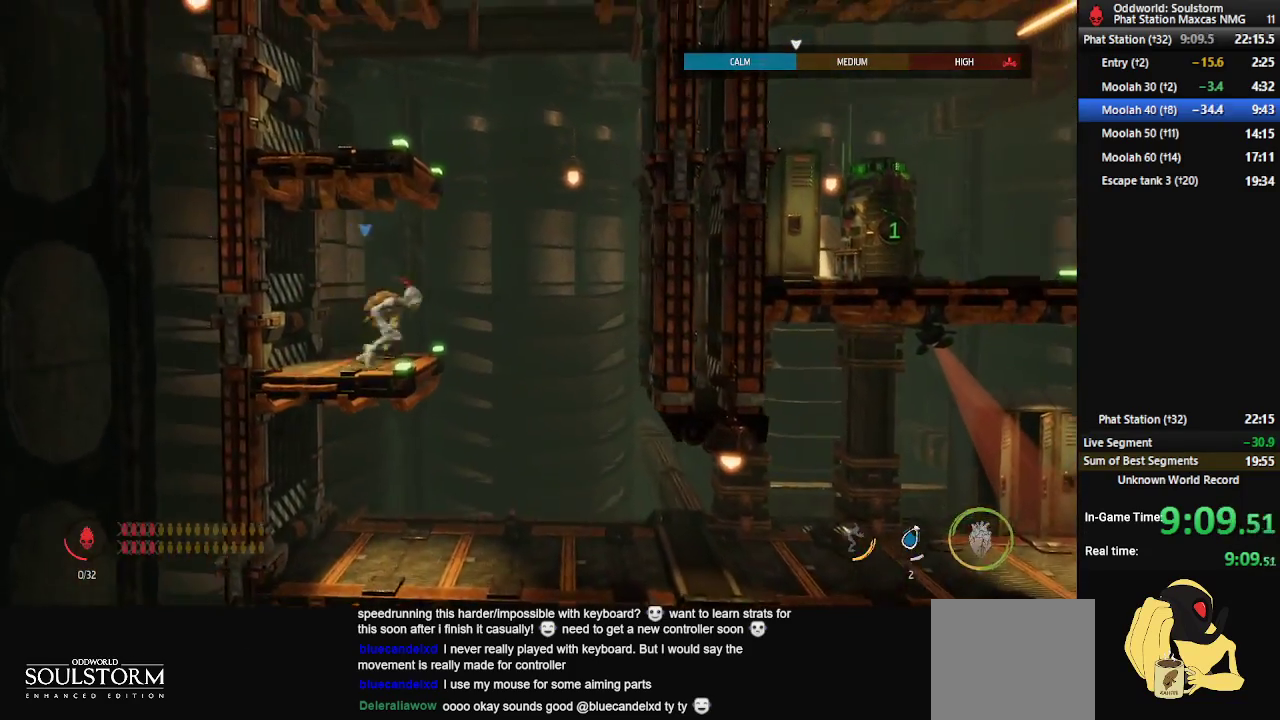
{"buttons": ["A", "R1"], "left_stick": "left", "right_stick": "center", "events": [[33, "A", "up"], [183, "left_stick", "left"], [267, "A", "down"]]}
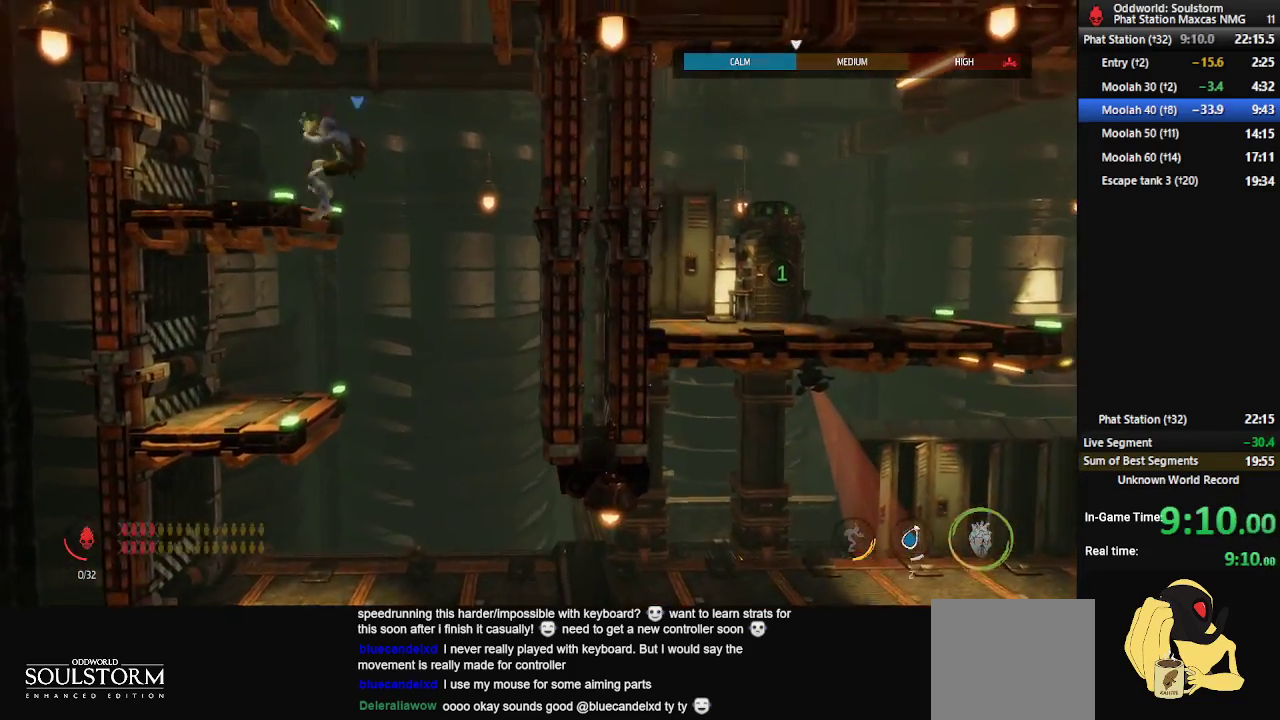
{"buttons": ["R1"], "left_stick": "right", "right_stick": "center", "events": [[83, "A", "up"], [317, "left_stick", "right"]]}
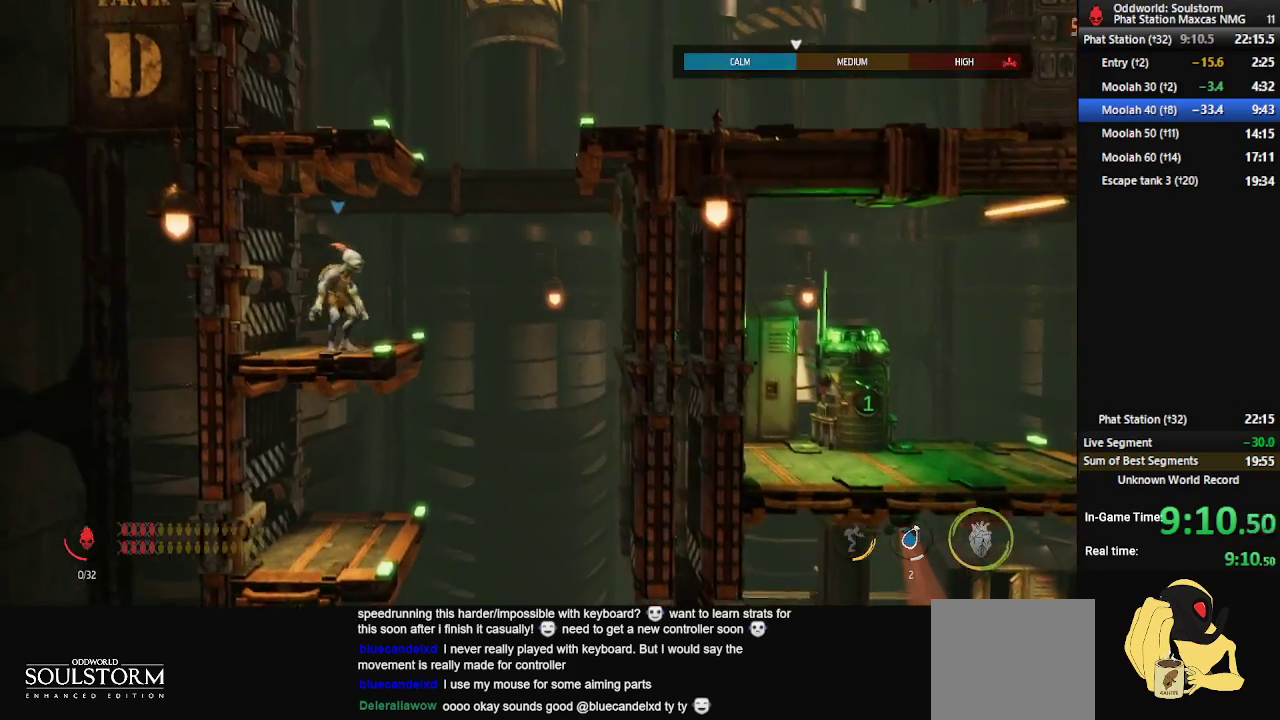
{"buttons": ["A", "R1"], "left_stick": "right", "right_stick": "center", "events": [[50, "A", "down"], [250, "A", "up"], [417, "A", "down"]]}
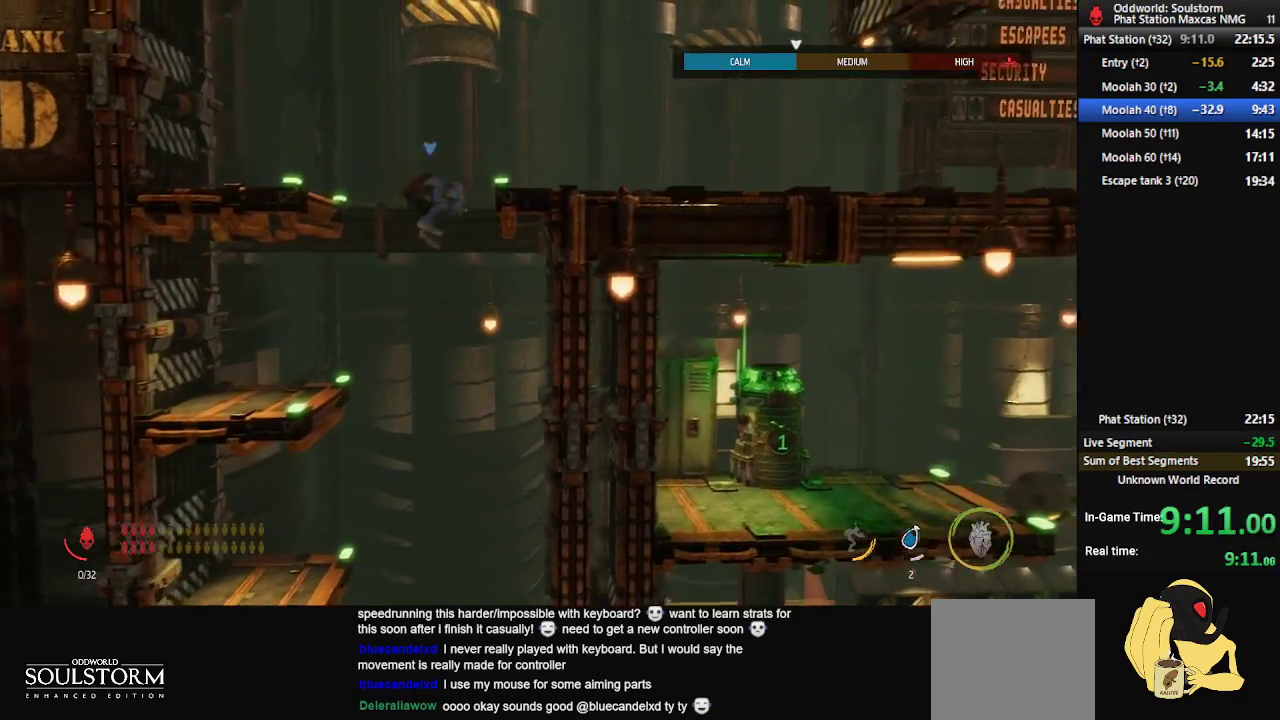
{"buttons": ["R1"], "left_stick": "right", "right_stick": "center", "events": [[217, "A", "up"]]}
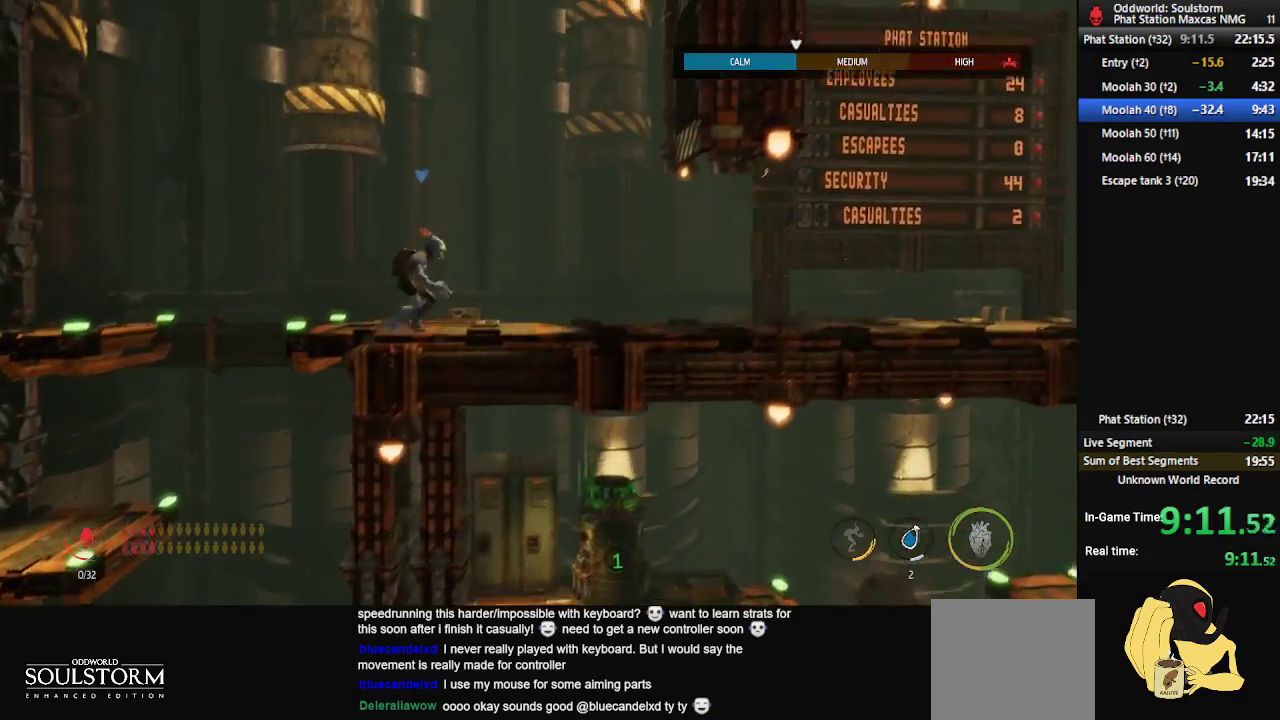
{"buttons": ["R1"], "left_stick": "right", "right_stick": "center", "events": []}
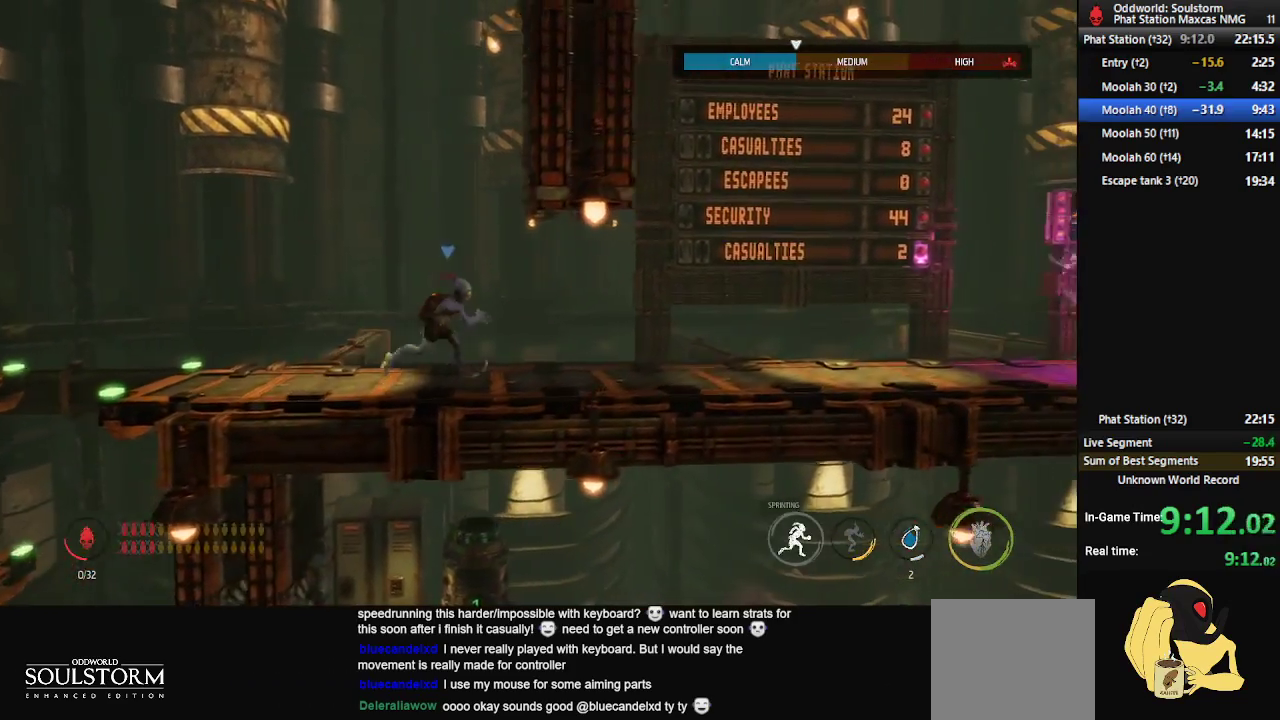
{"buttons": ["R1"], "left_stick": "right", "right_stick": "center", "events": []}
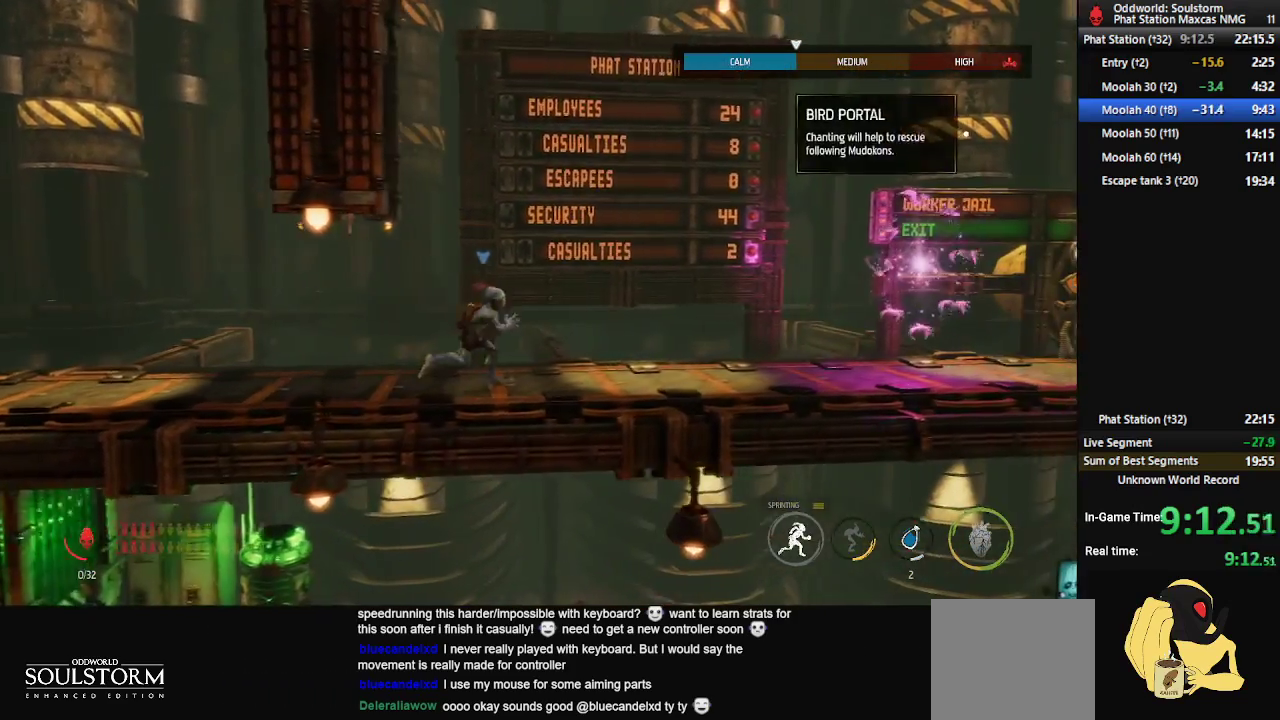
{"buttons": ["R1"], "left_stick": "right", "right_stick": "center", "events": []}
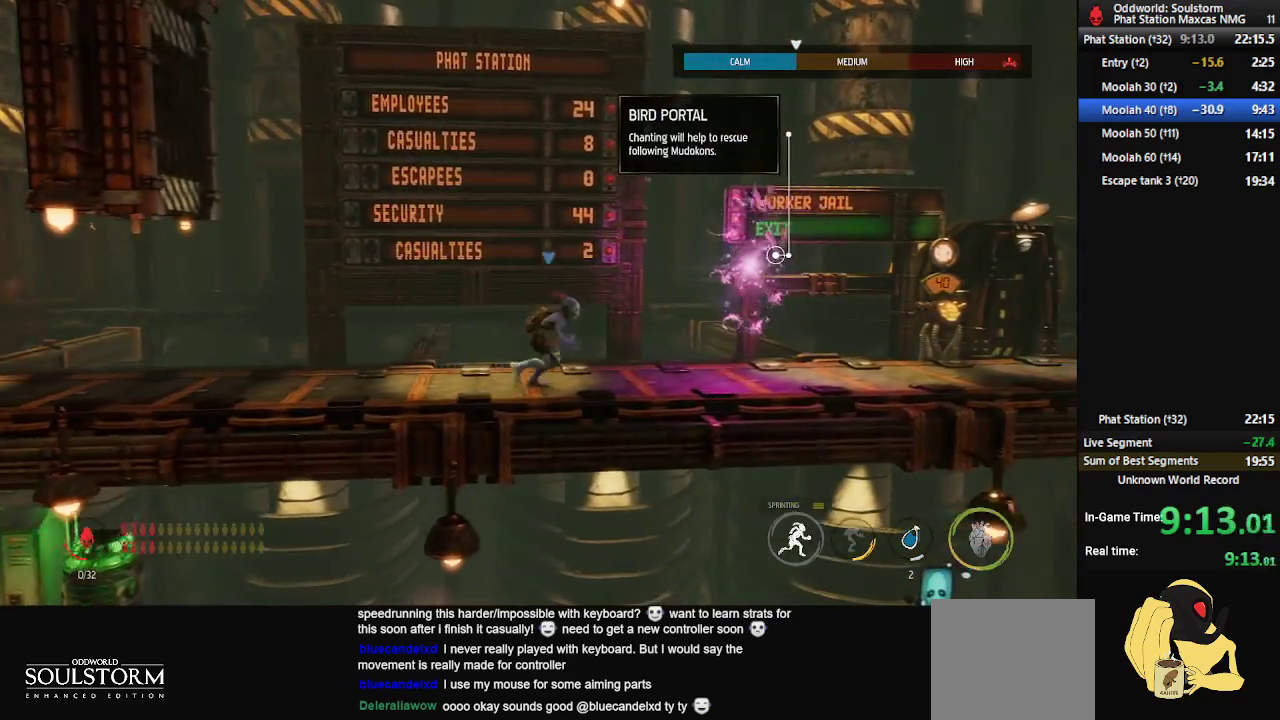
{"buttons": ["R1"], "left_stick": "right", "right_stick": "center", "events": []}
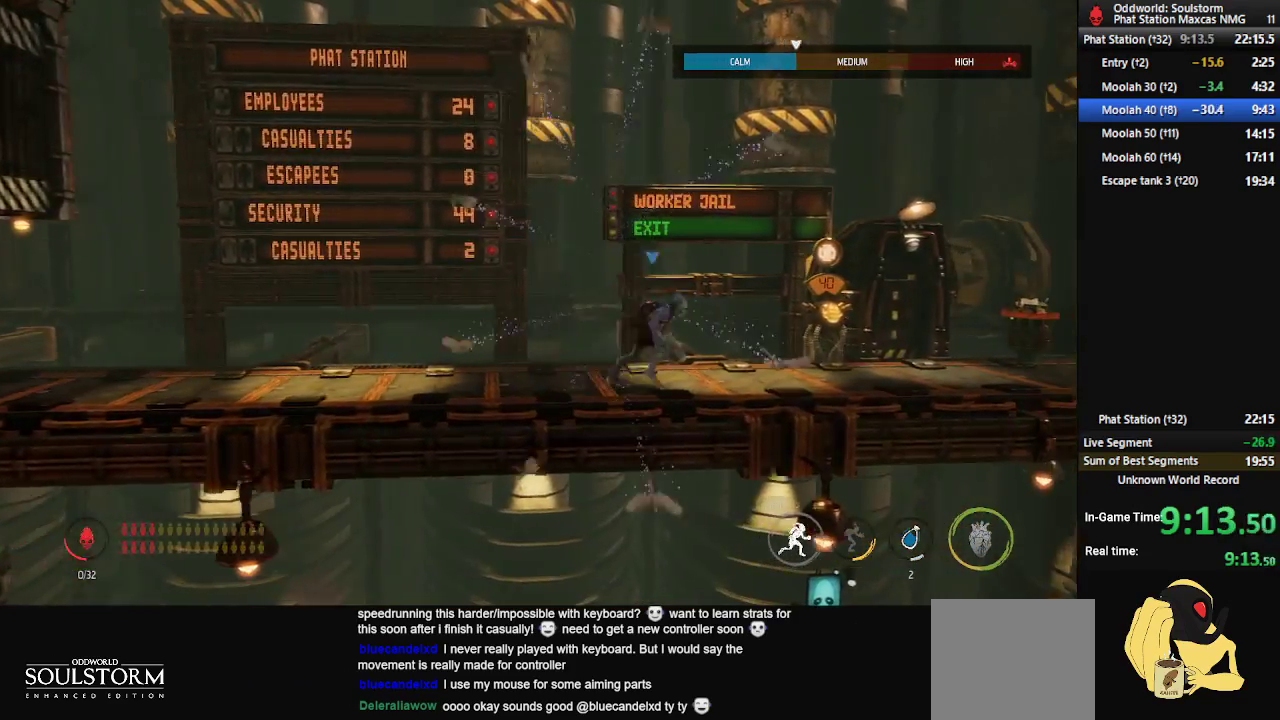
{"buttons": ["X"], "left_stick": "center", "right_stick": "center", "events": [[333, "R1", "up"], [333, "left_stick", "center"], [367, "X", "down"], [450, "X", "up"], [500, "X", "down"]]}
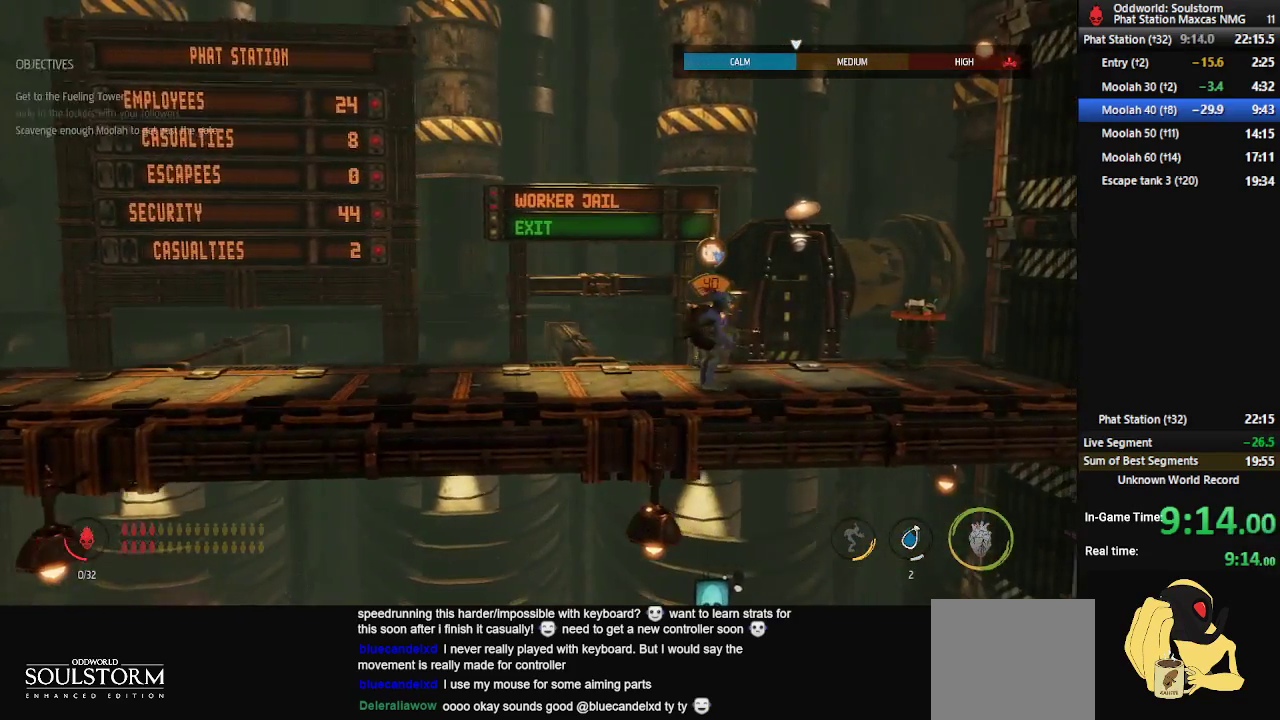
{"buttons": [], "left_stick": "center", "right_stick": "center", "events": [[67, "X", "up"], [133, "X", "down"], [183, "X", "up"], [250, "X", "down"], [300, "X", "up"], [367, "X", "down"], [433, "X", "up"]]}
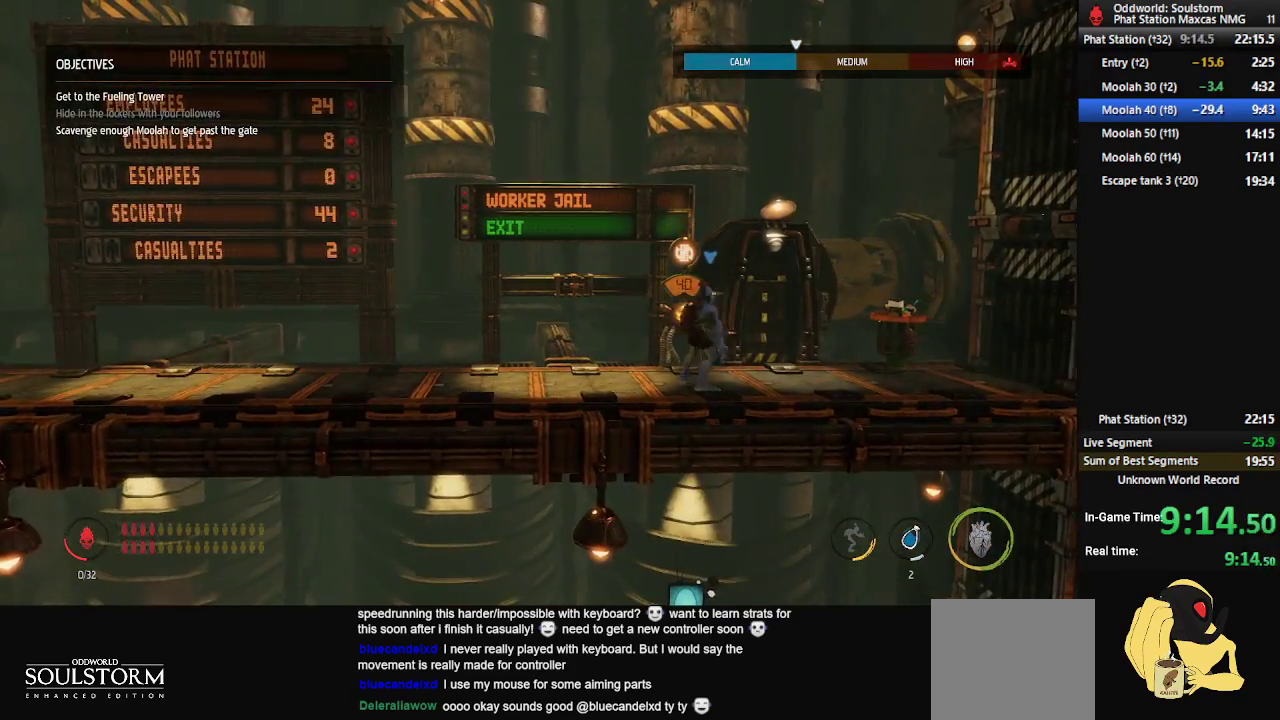
{"buttons": ["R1"], "left_stick": "right", "right_stick": "center", "events": [[17, "X", "down"], [67, "X", "up"], [267, "R1", "down"], [350, "left_stick", "right"]]}
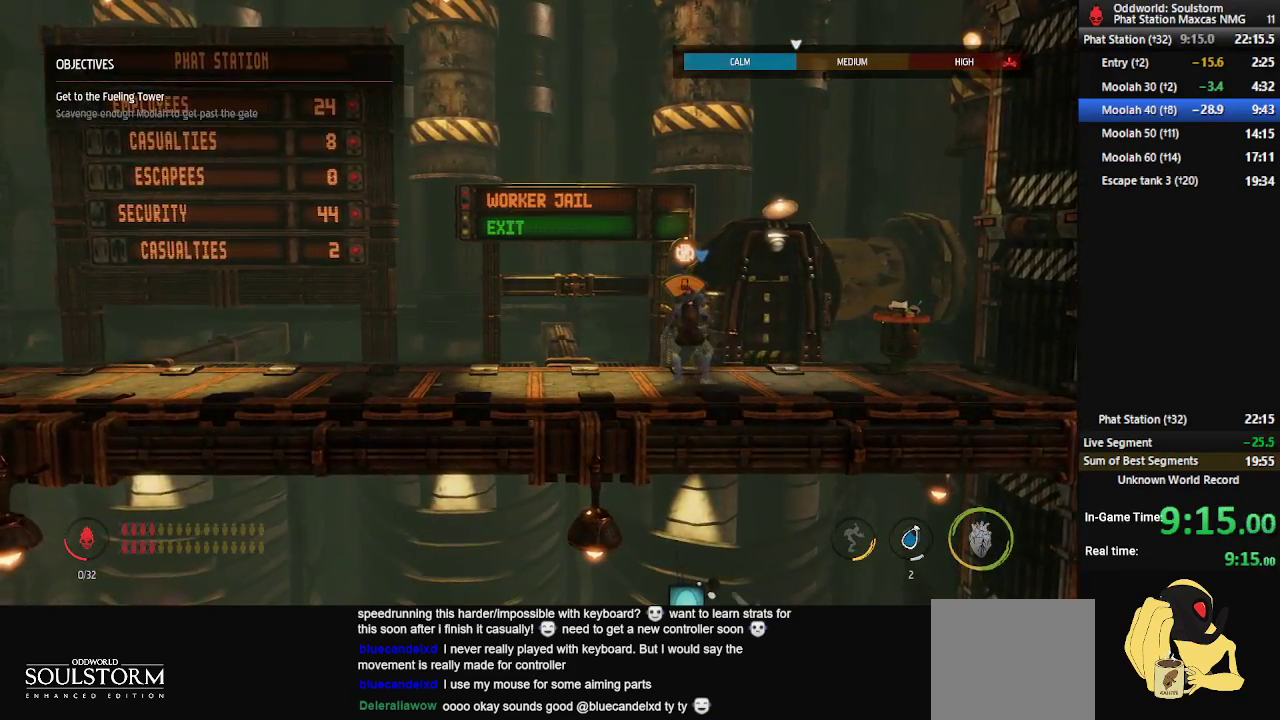
{"buttons": ["R1"], "left_stick": "right", "right_stick": "center", "events": []}